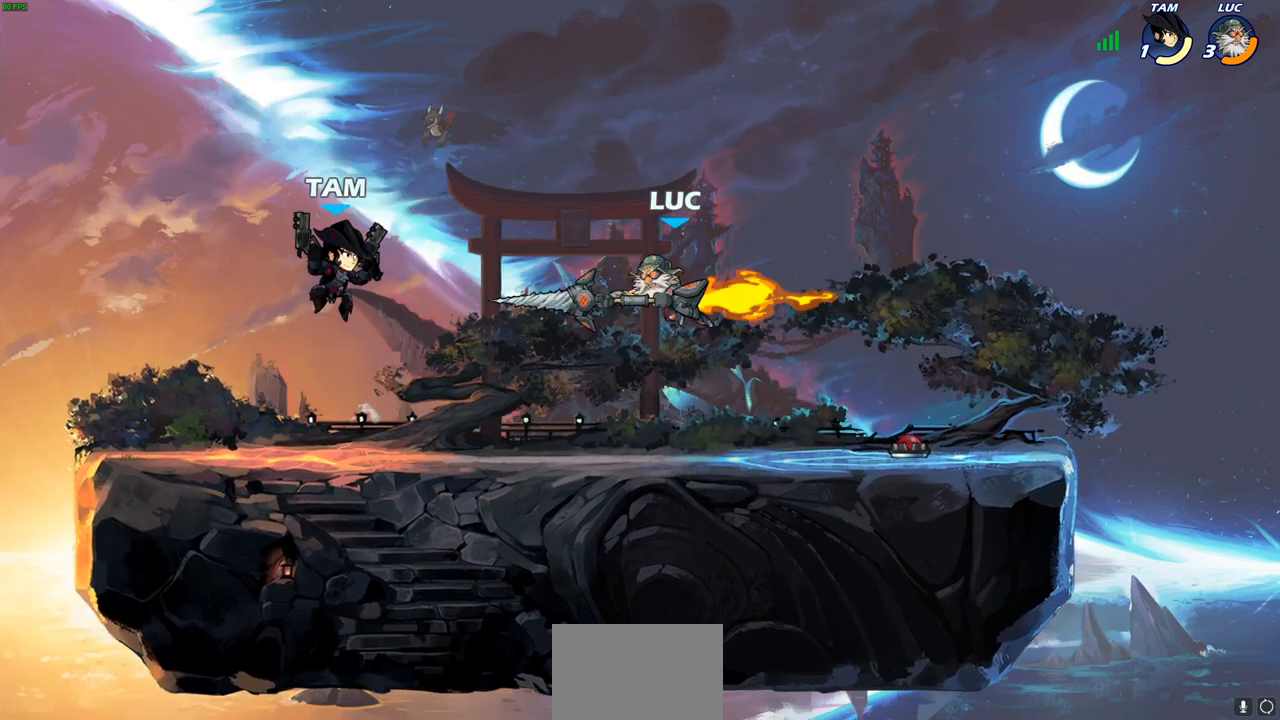
Gameplay with a controller (PlayStation layout); each line is a JSON object with the inputs held at the frame after it. "events" lists button and stick changes between this image and that frame as [ms after this image, input, new state], when the widget could be followed in between.
{"buttons": [], "left_stick": "up-right", "right_stick": "center", "events": [[100, "left_stick", "up-left"], [250, "left_stick", "up-right"]]}
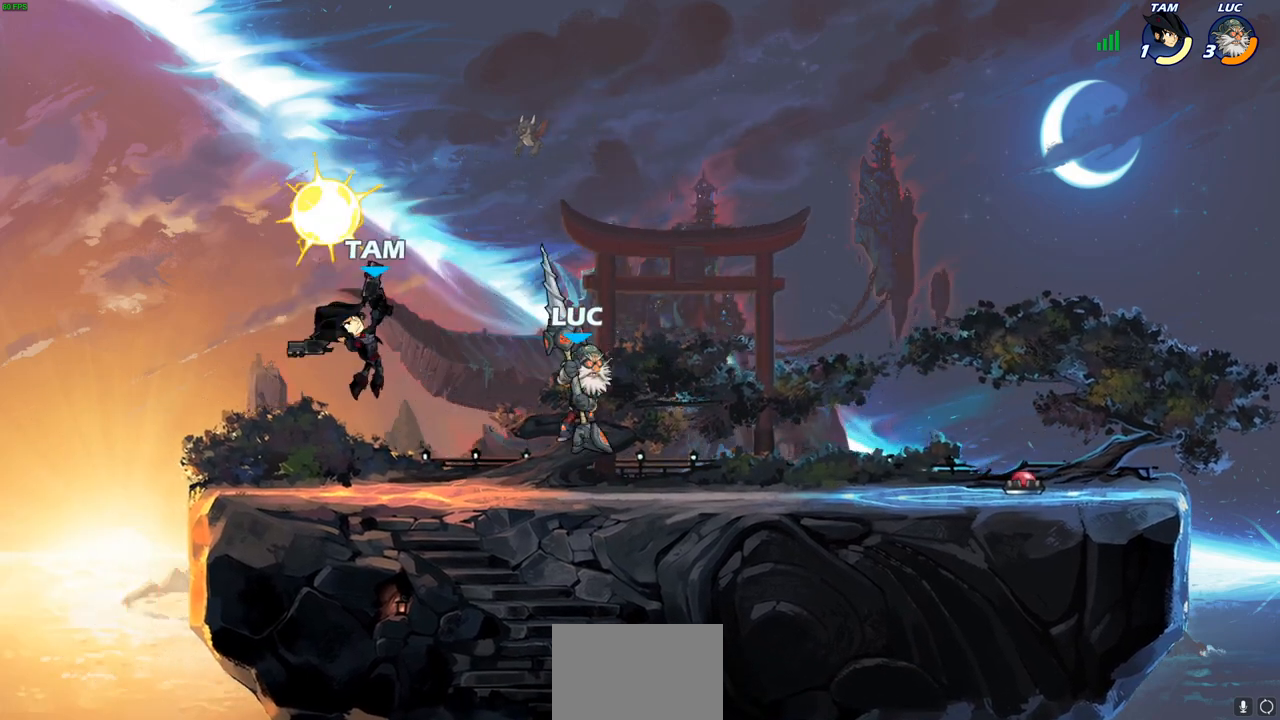
{"buttons": [], "left_stick": "center", "right_stick": "center", "events": [[167, "left_stick", "left"], [267, "SQUARE", "down"], [367, "SQUARE", "up"], [383, "left_stick", "center"]]}
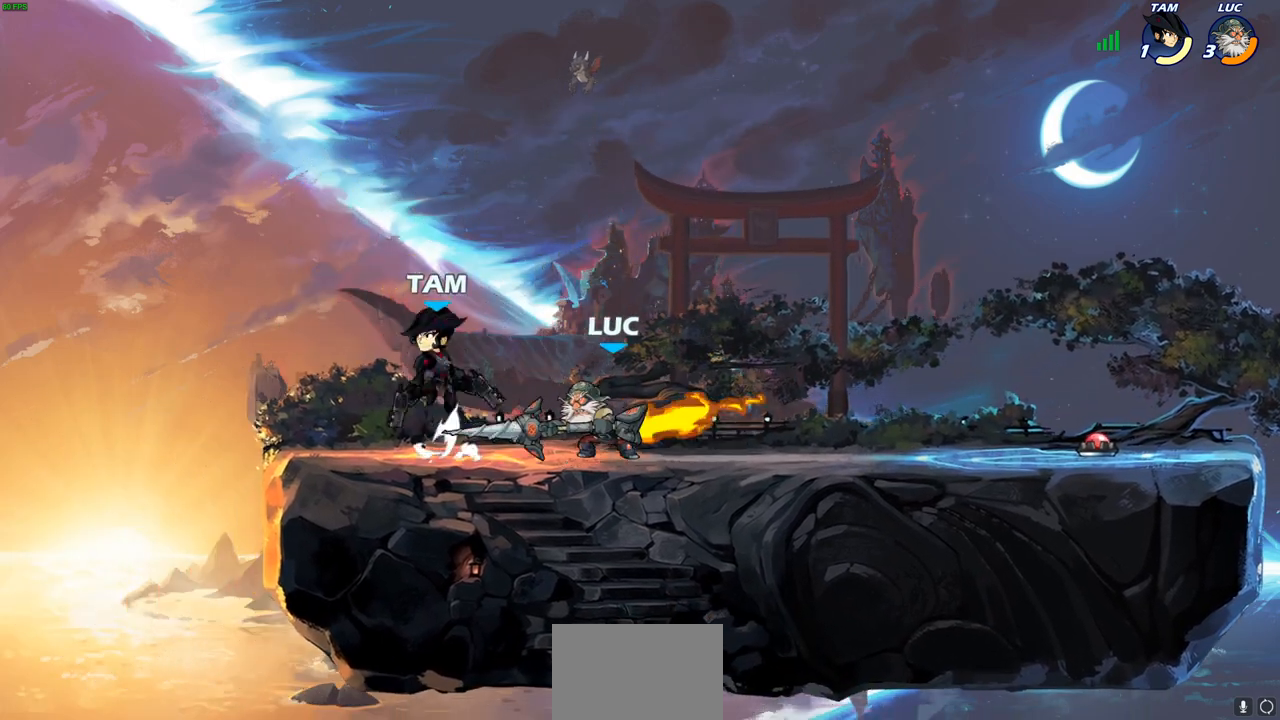
{"buttons": ["R2"], "left_stick": "center", "right_stick": "center", "events": [[167, "CIRCLE", "down"], [233, "CIRCLE", "up"], [417, "left_stick", "right"], [450, "R2", "down"], [483, "left_stick", "center"]]}
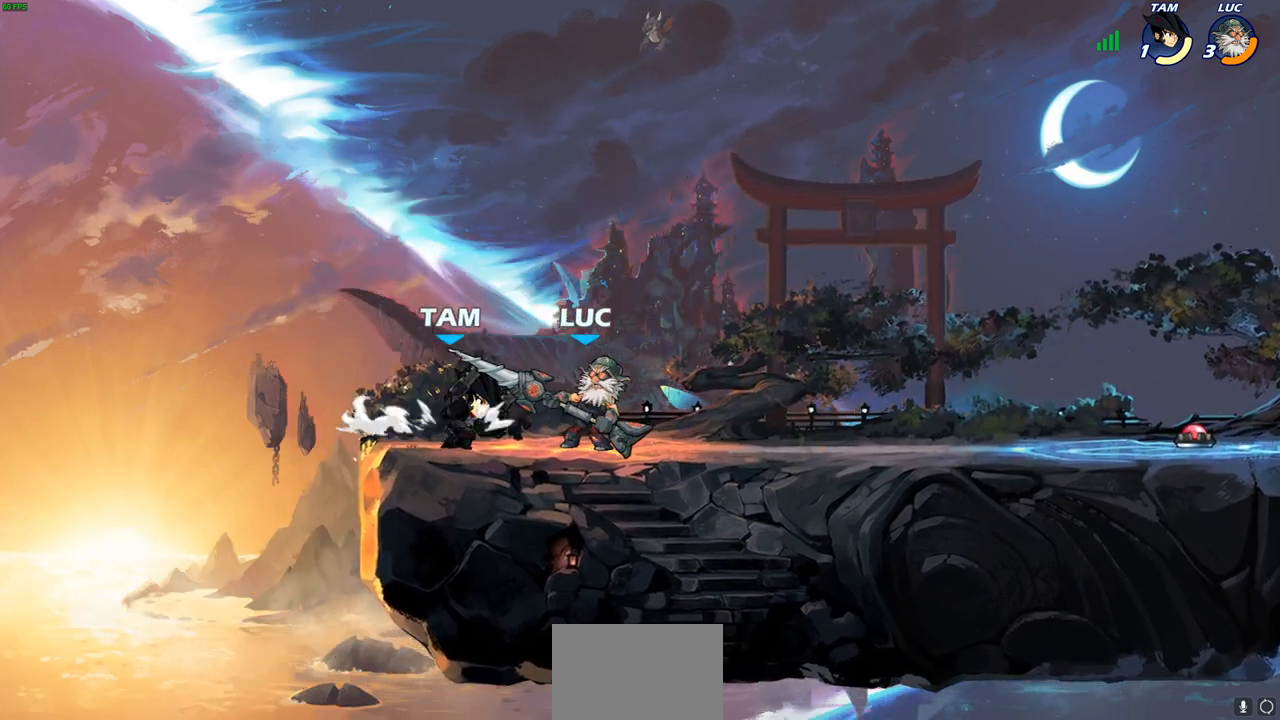
{"buttons": [], "left_stick": "down", "right_stick": "center", "events": [[17, "R1", "down"], [367, "R1", "up"], [400, "R2", "up"], [433, "left_stick", "down"]]}
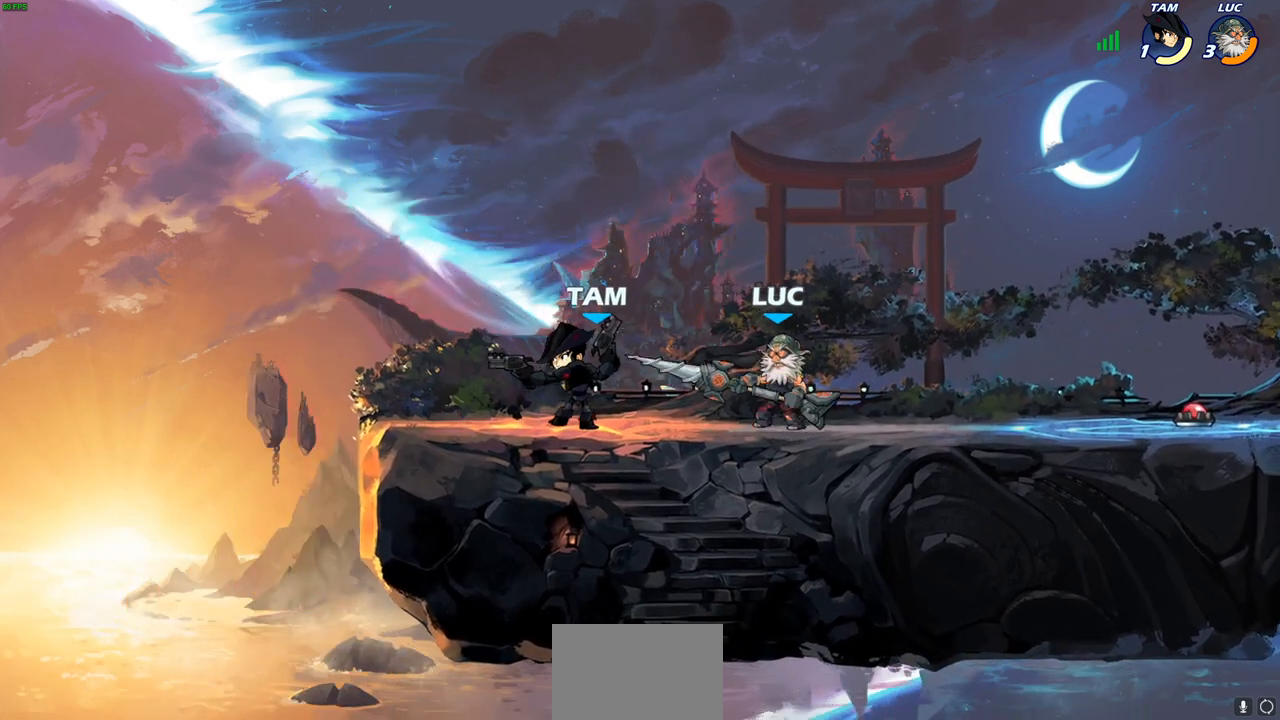
{"buttons": ["CIRCLE"], "left_stick": "down", "right_stick": "center", "events": [[33, "CIRCLE", "down"]]}
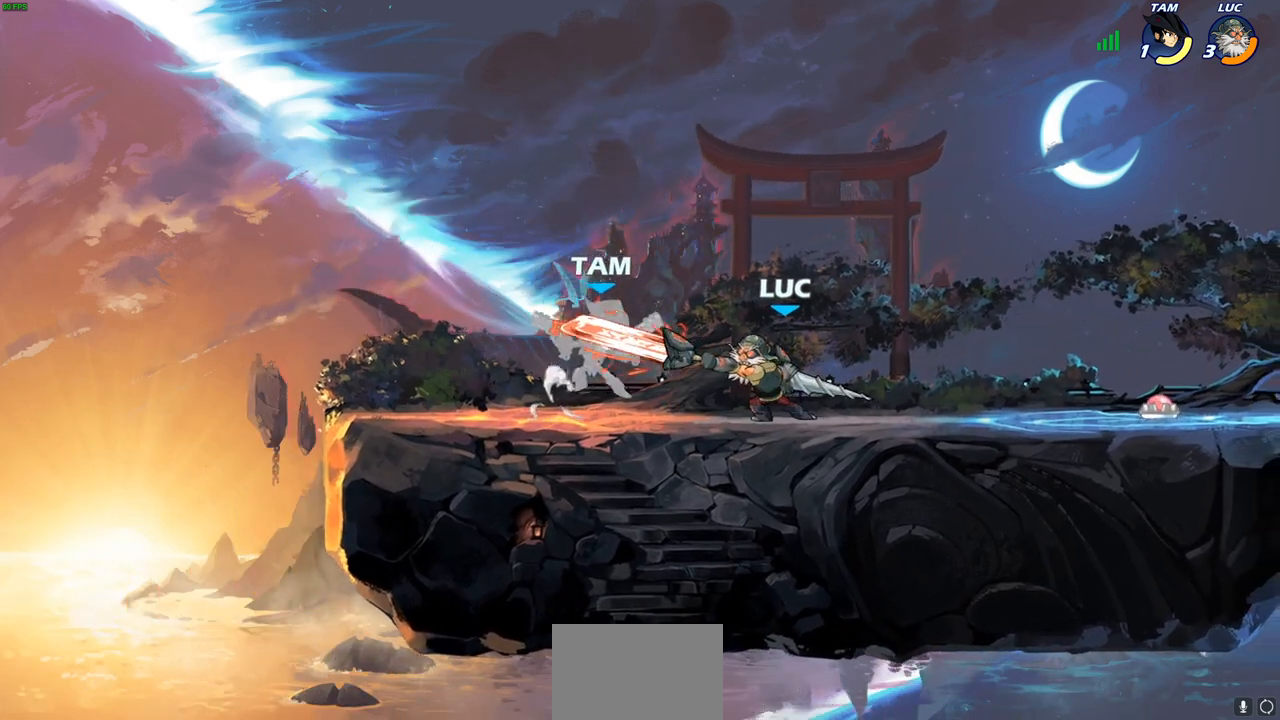
{"buttons": [], "left_stick": "center", "right_stick": "center", "events": [[33, "left_stick", "down-left"], [383, "CIRCLE", "up"], [383, "left_stick", "center"]]}
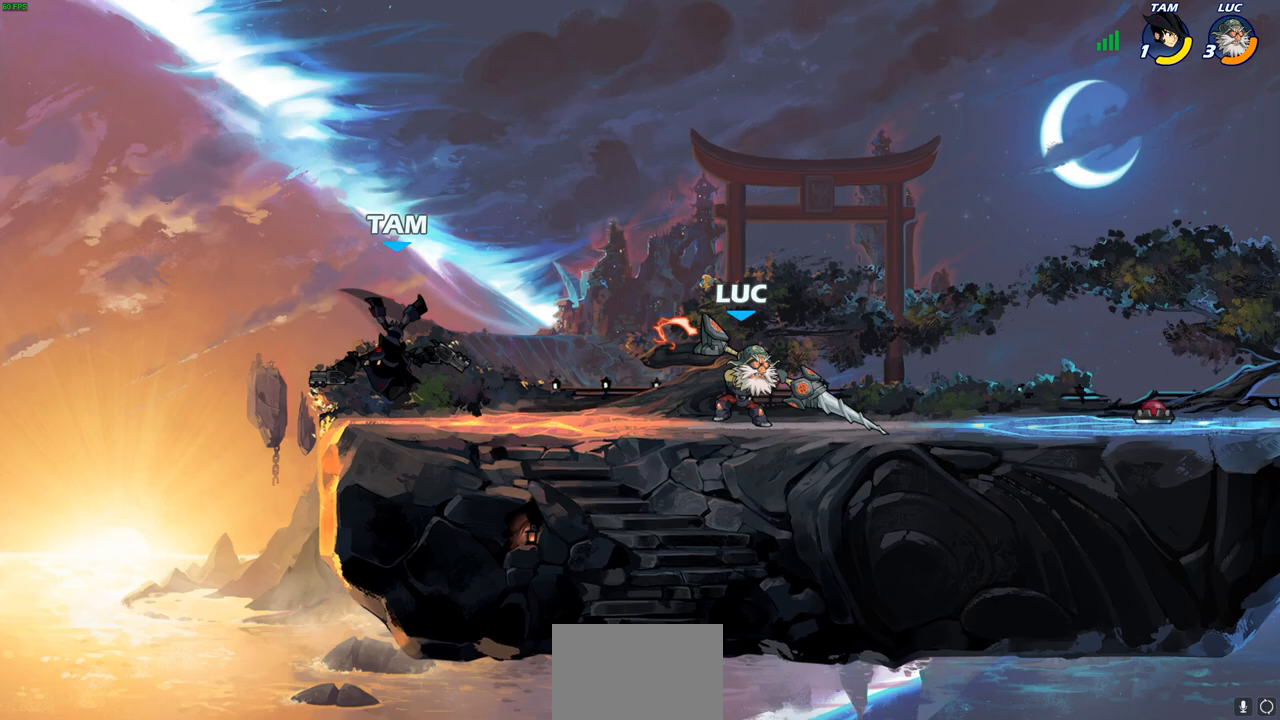
{"buttons": [], "left_stick": "left", "right_stick": "center", "events": [[200, "left_stick", "left"], [283, "CROSS", "down"], [417, "CROSS", "up"]]}
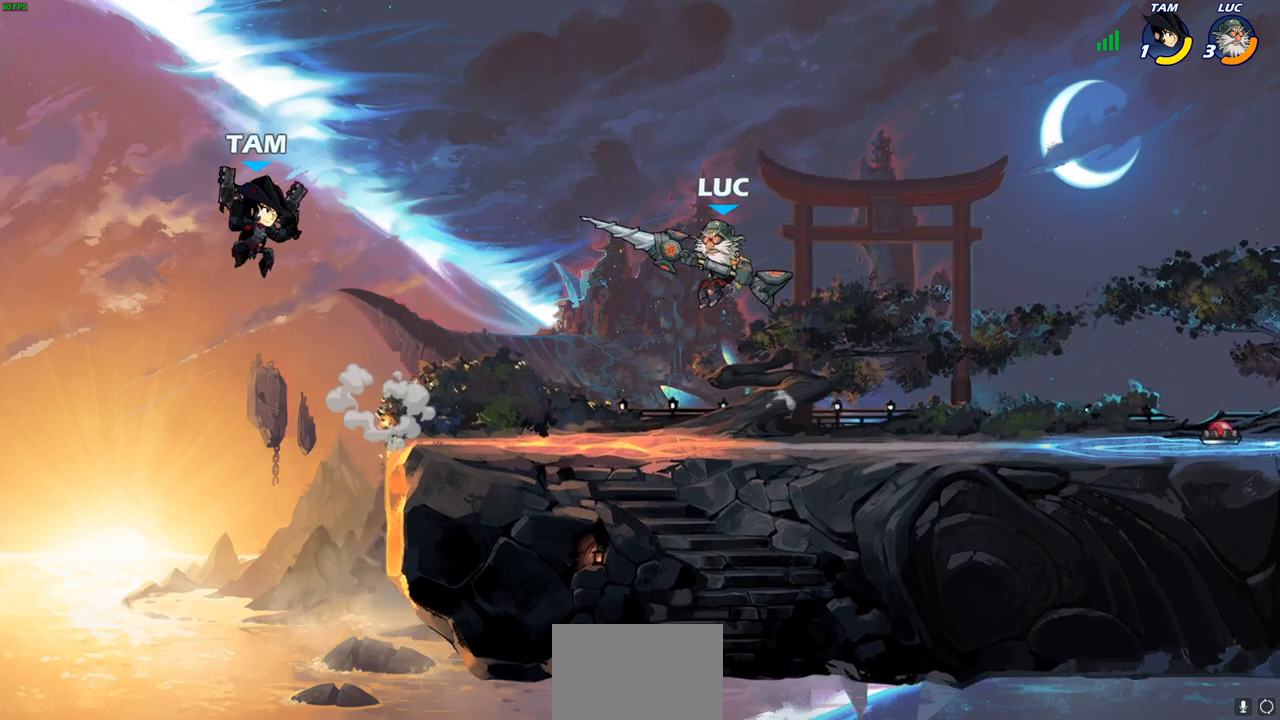
{"buttons": [], "left_stick": "left", "right_stick": "center", "events": [[100, "SQUARE", "down"], [200, "SQUARE", "up"]]}
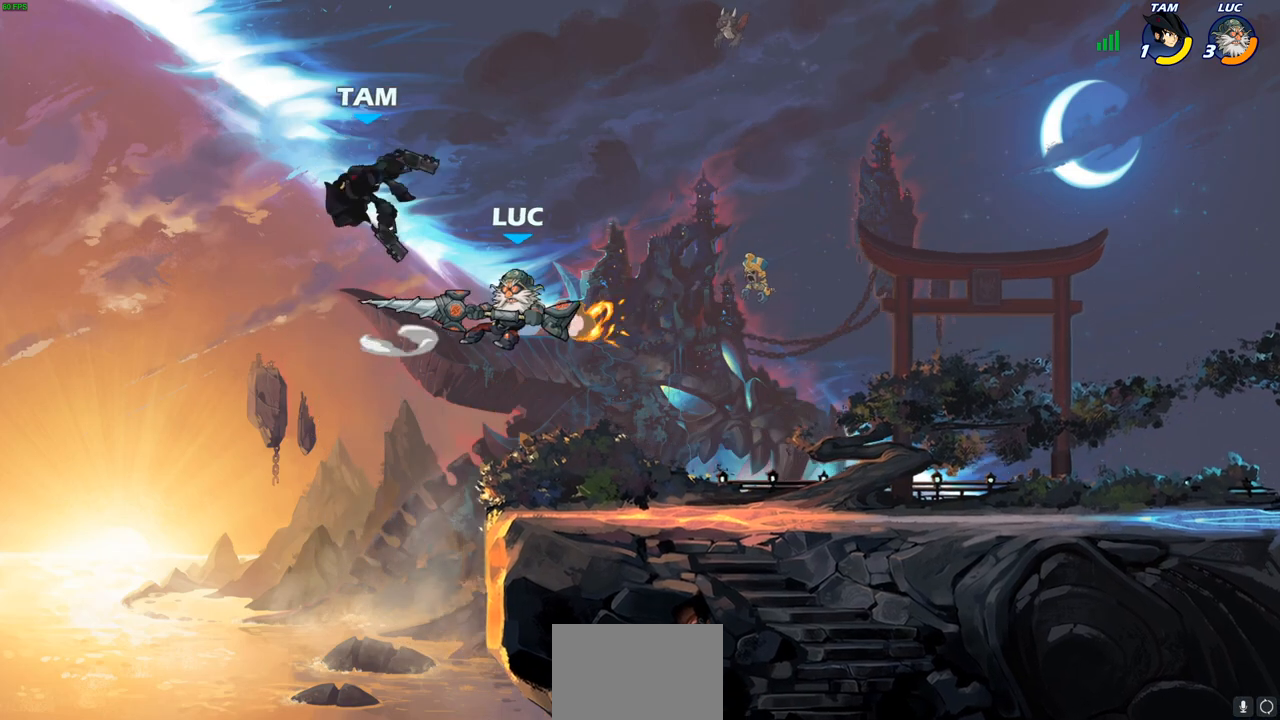
{"buttons": ["CROSS"], "left_stick": "up-right", "right_stick": "center", "events": [[133, "left_stick", "up-right"], [350, "CROSS", "down"]]}
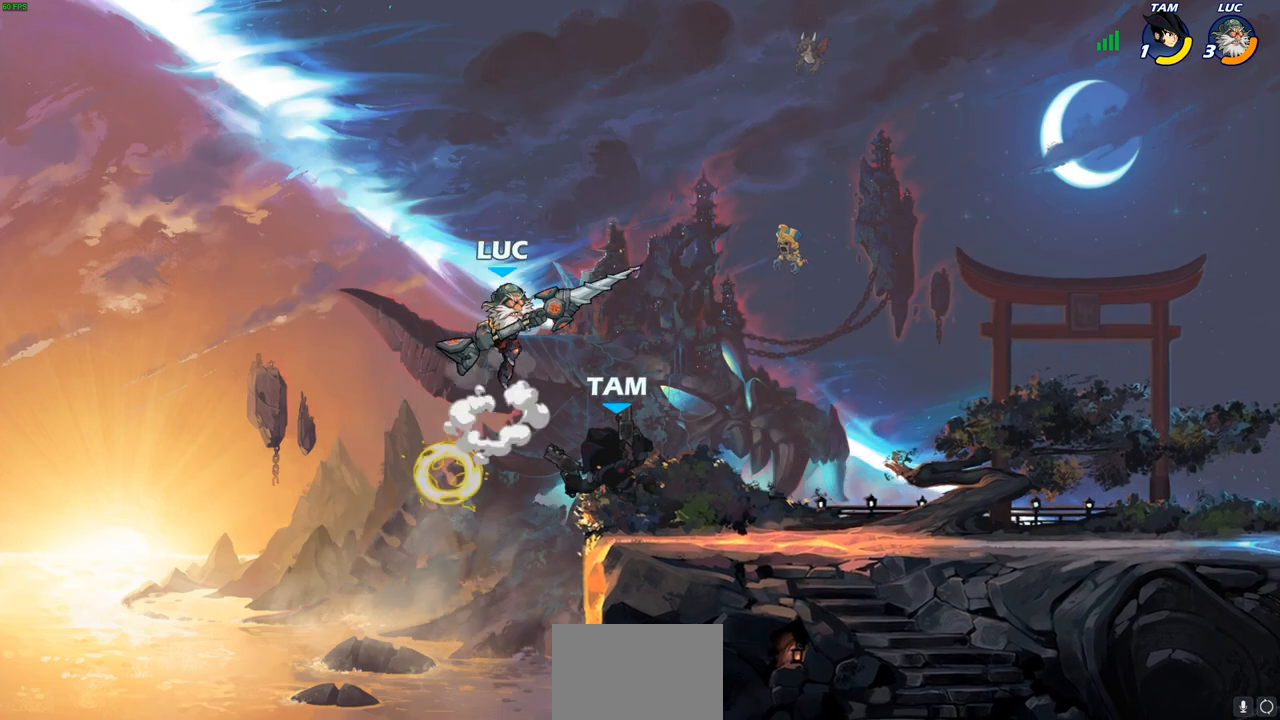
{"buttons": [], "left_stick": "down-left", "right_stick": "center", "events": [[33, "CROSS", "up"], [183, "left_stick", "down"], [317, "SQUARE", "down"], [350, "left_stick", "down-left"], [417, "SQUARE", "up"]]}
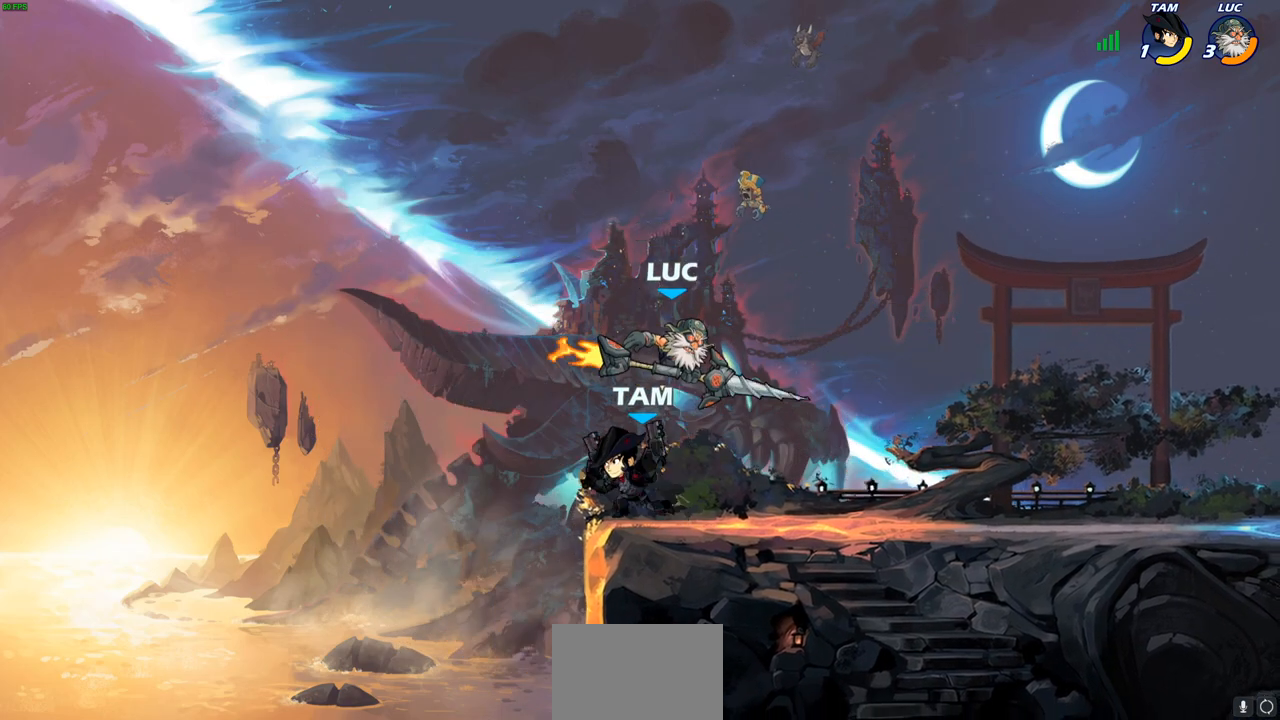
{"buttons": [], "left_stick": "right", "right_stick": "center", "events": [[167, "left_stick", "center"], [450, "left_stick", "right"]]}
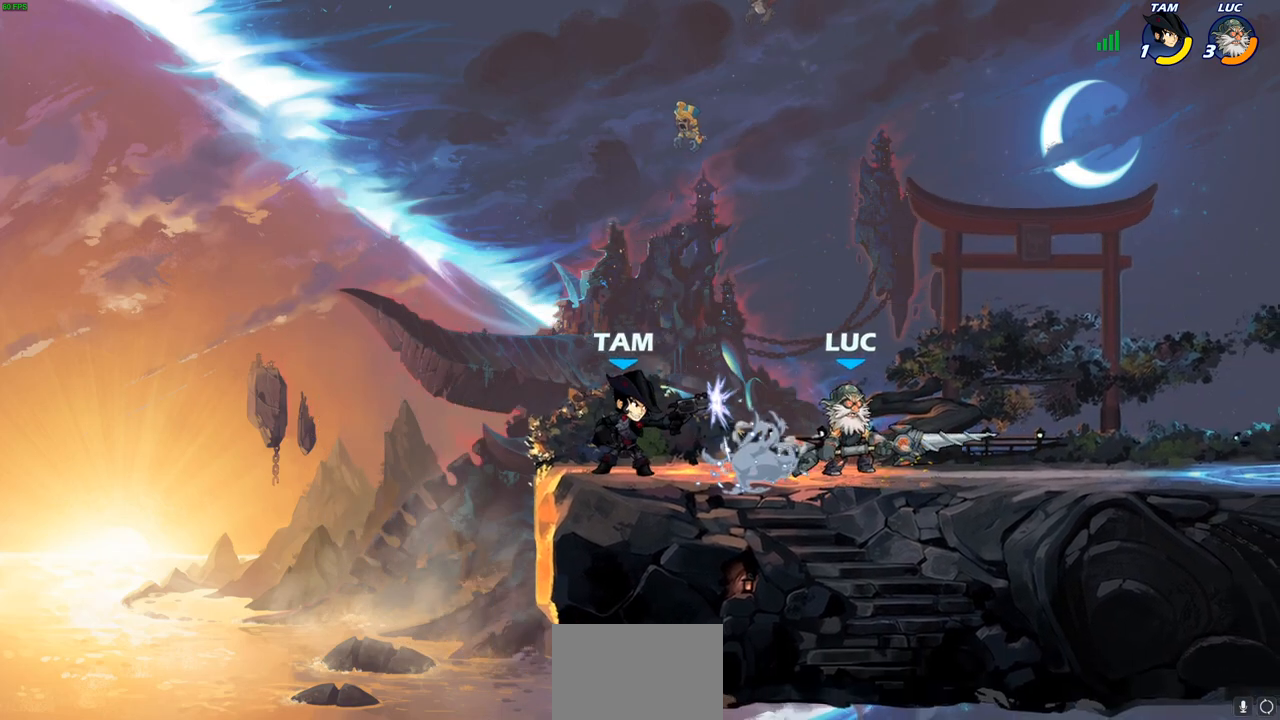
{"buttons": [], "left_stick": "up-right", "right_stick": "center", "events": [[333, "left_stick", "center"], [500, "left_stick", "up-right"]]}
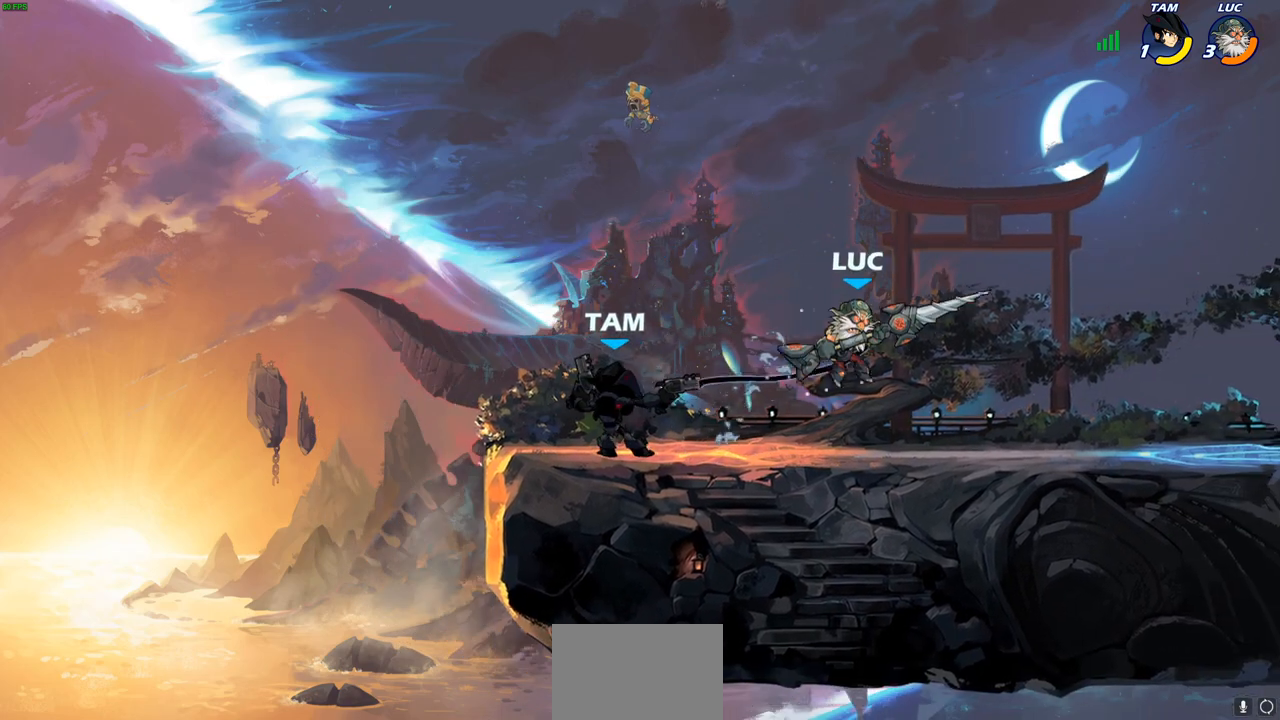
{"buttons": ["R2"], "left_stick": "up-right", "right_stick": "center", "events": [[117, "R1", "down"], [117, "R2", "down"], [217, "R1", "up"], [233, "R2", "up"], [317, "R1", "down"], [317, "R2", "down"], [417, "R1", "up"], [433, "R2", "up"], [500, "R2", "down"]]}
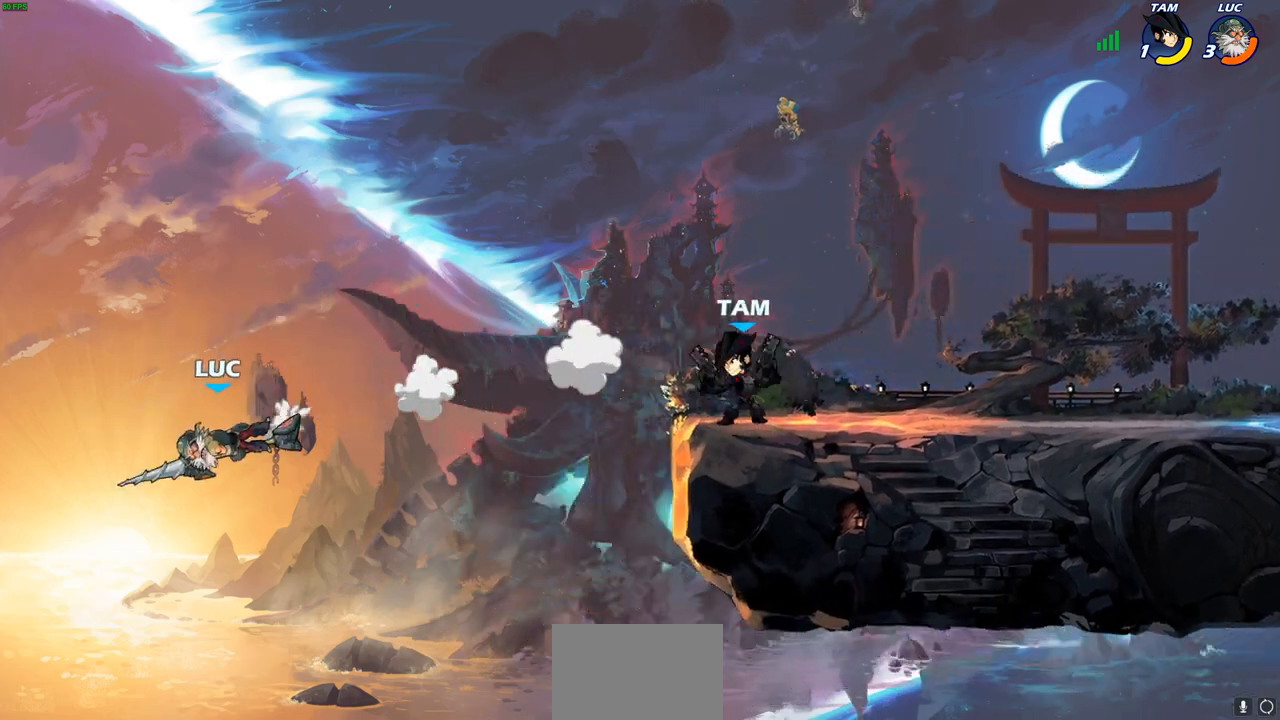
{"buttons": ["CROSS"], "left_stick": "up-right", "right_stick": "center"}
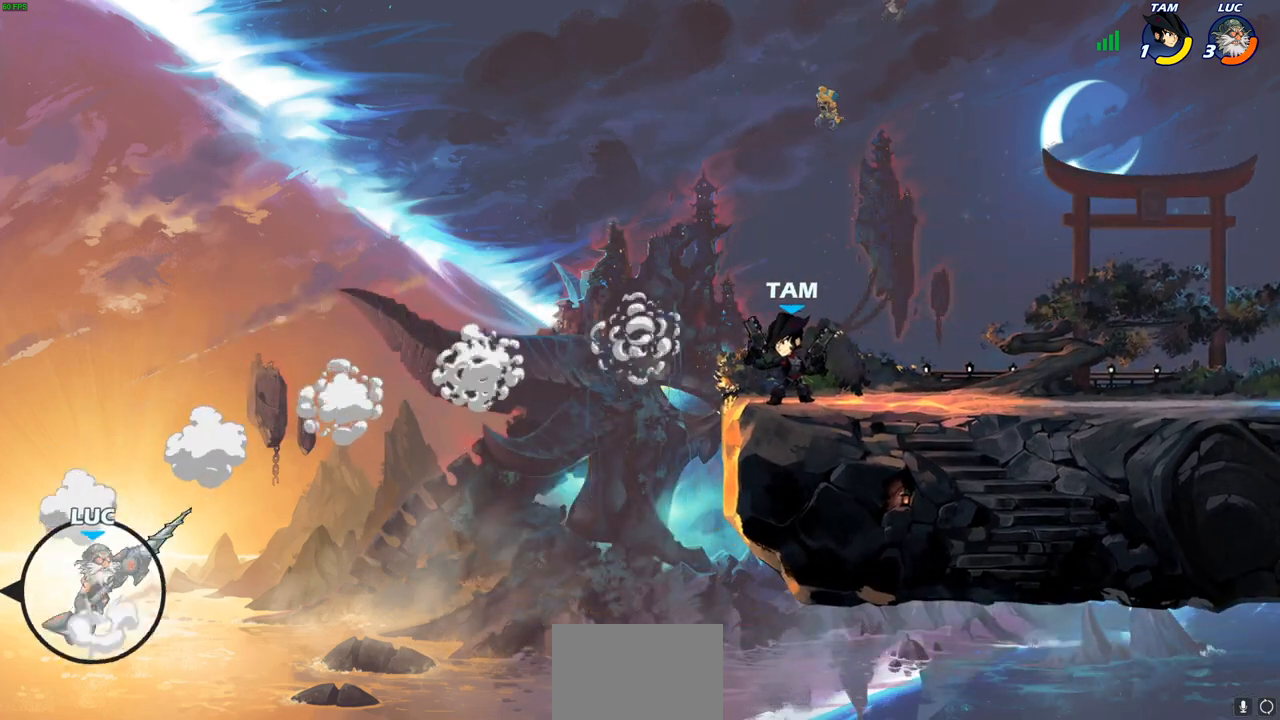
{"buttons": [], "left_stick": "up-right", "right_stick": "center", "events": [[133, "CROSS", "up"]]}
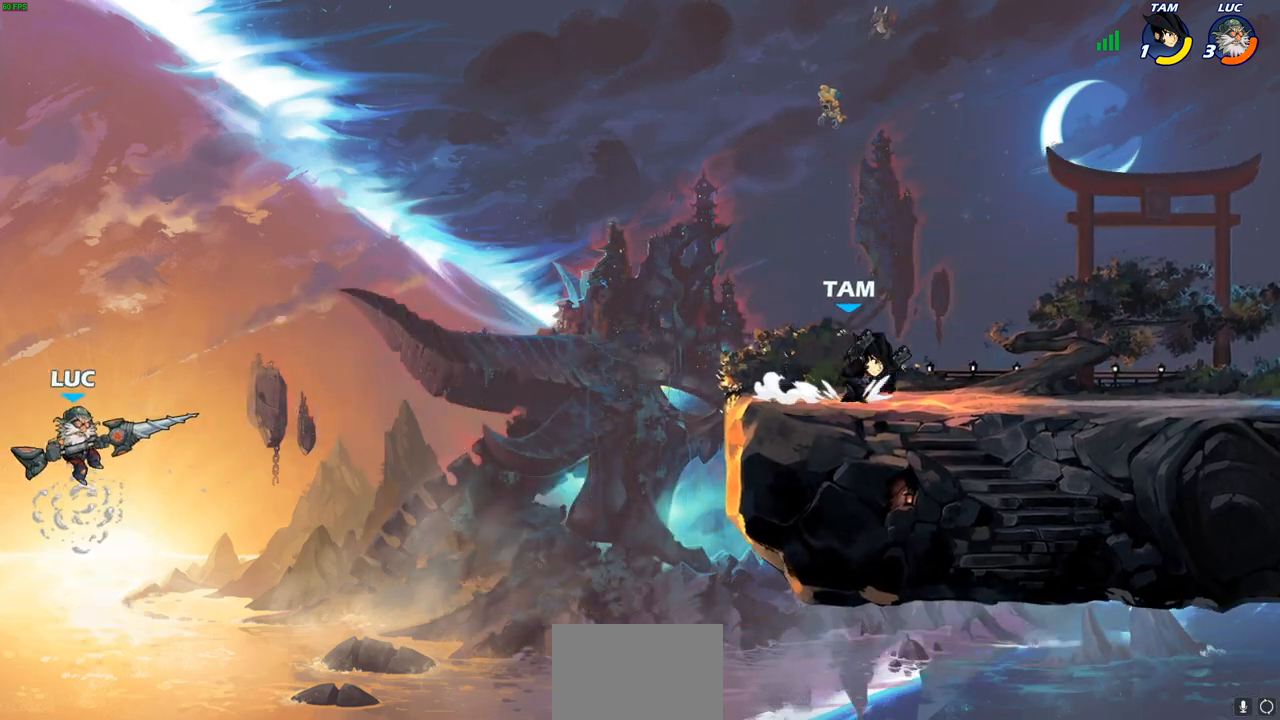
{"buttons": ["CIRCLE"], "left_stick": "center", "right_stick": "center", "events": [[117, "CIRCLE", "down"], [133, "left_stick", "center"]]}
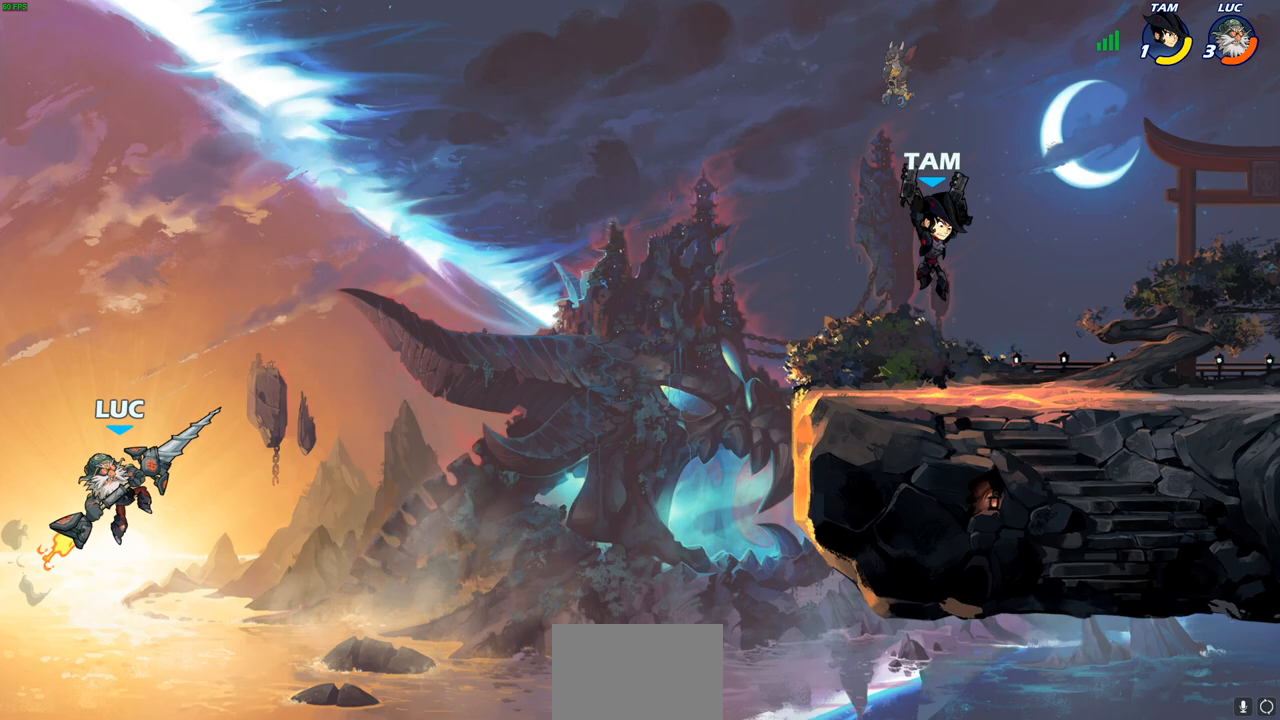
{"buttons": [], "left_stick": "right", "right_stick": "center", "events": [[67, "CIRCLE", "up"], [233, "left_stick", "right"]]}
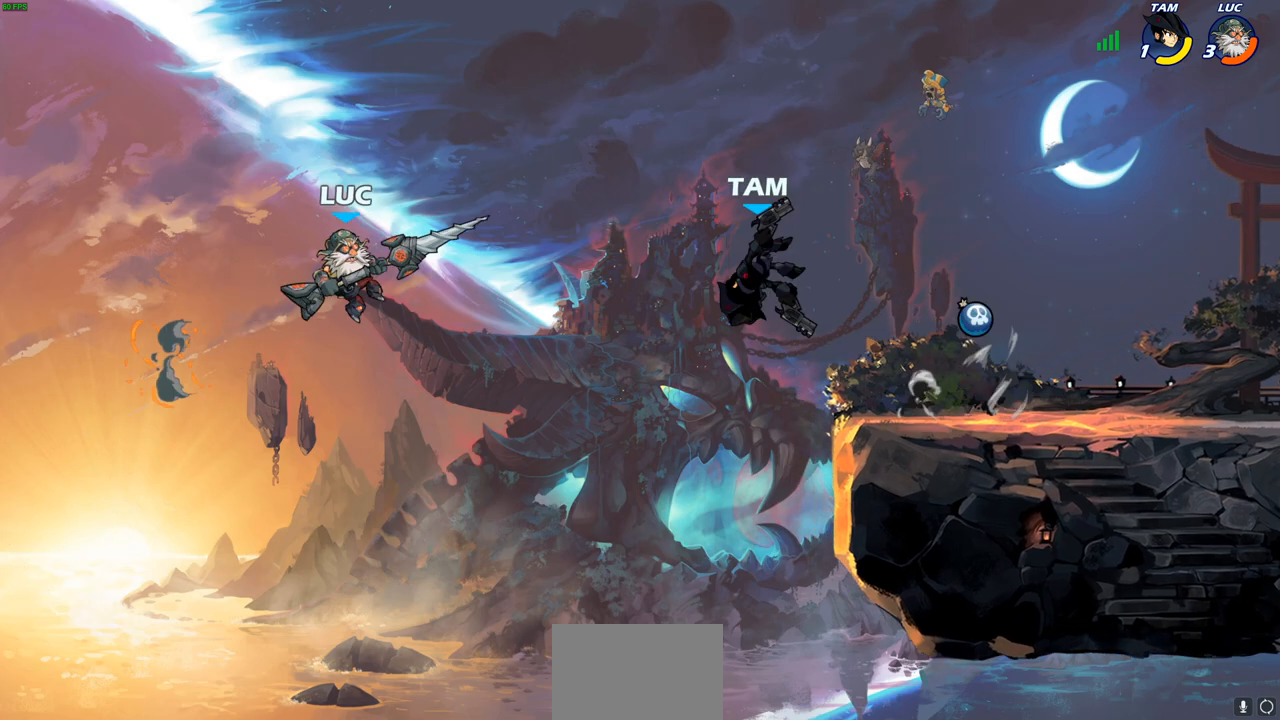
{"buttons": [], "left_stick": "right", "right_stick": "center", "events": [[67, "SQUARE", "down"], [167, "SQUARE", "up"]]}
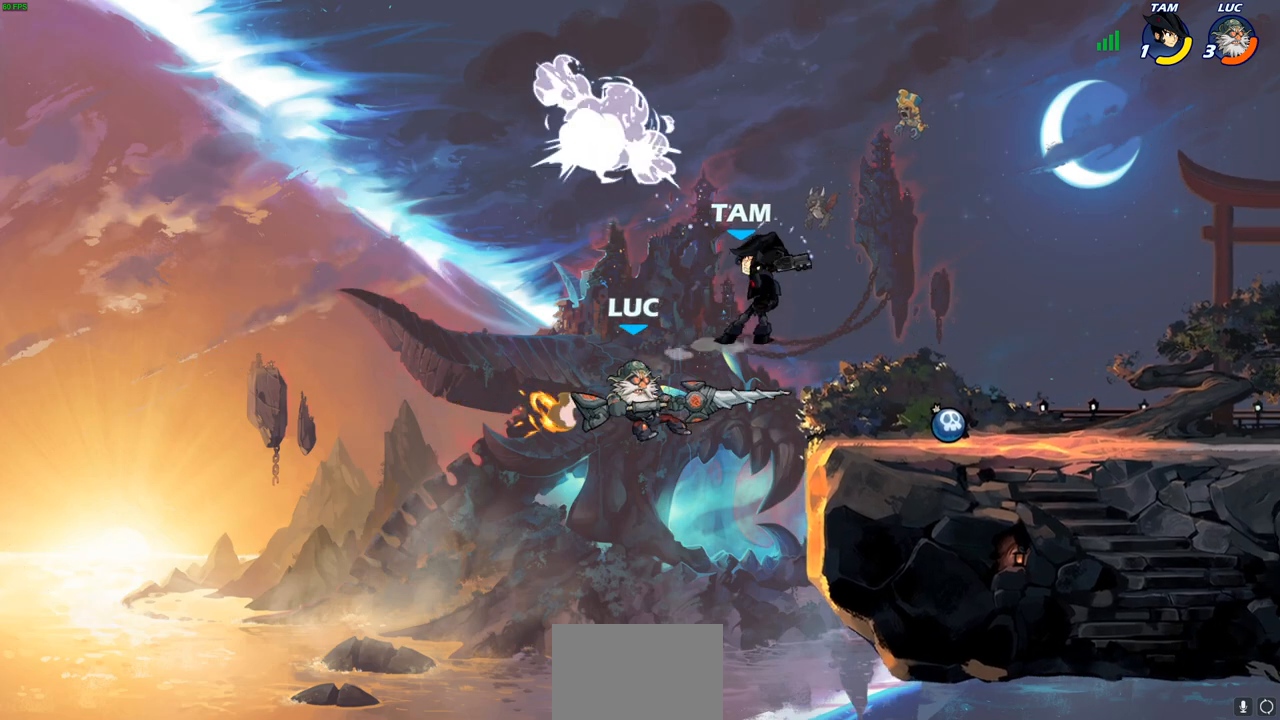
{"buttons": ["CROSS"], "left_stick": "up-left", "right_stick": "center", "events": [[400, "left_stick", "up-left"], [500, "CROSS", "down"]]}
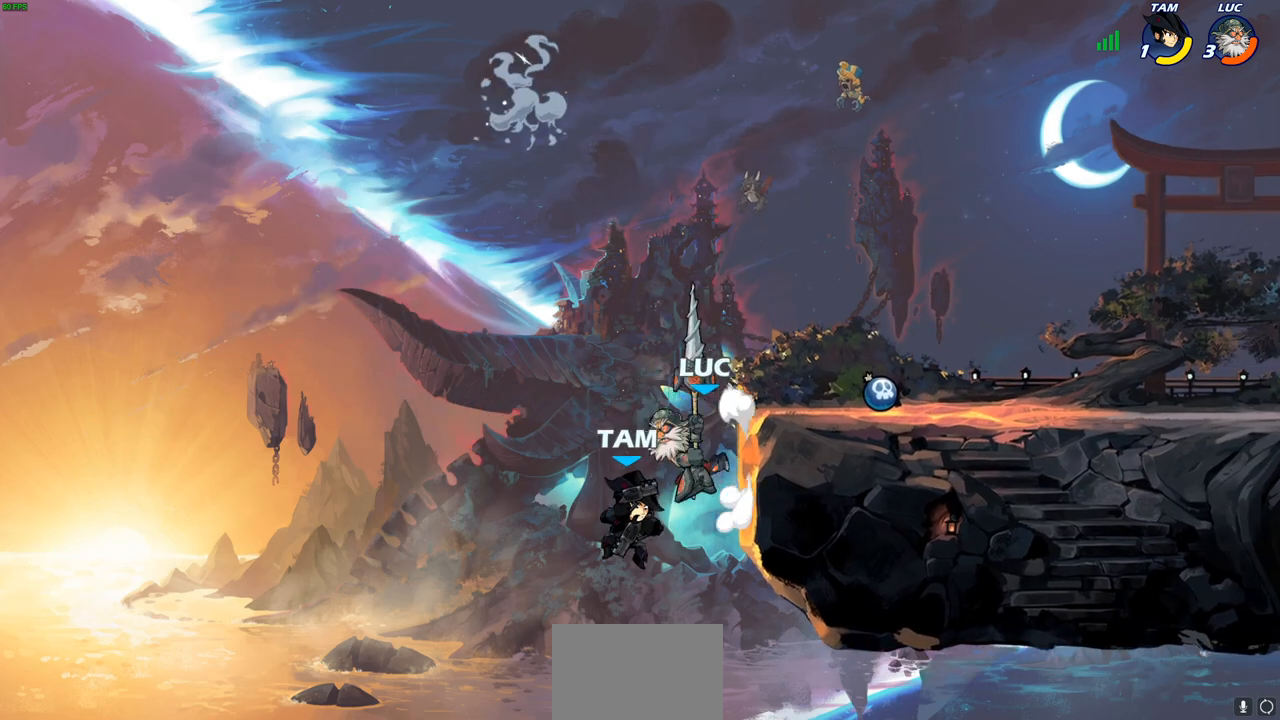
{"buttons": [], "left_stick": "center", "right_stick": "center", "events": [[83, "CROSS", "up"], [100, "left_stick", "up-right"], [133, "SQUARE", "down"], [167, "left_stick", "right"], [200, "SQUARE", "up"], [467, "left_stick", "center"]]}
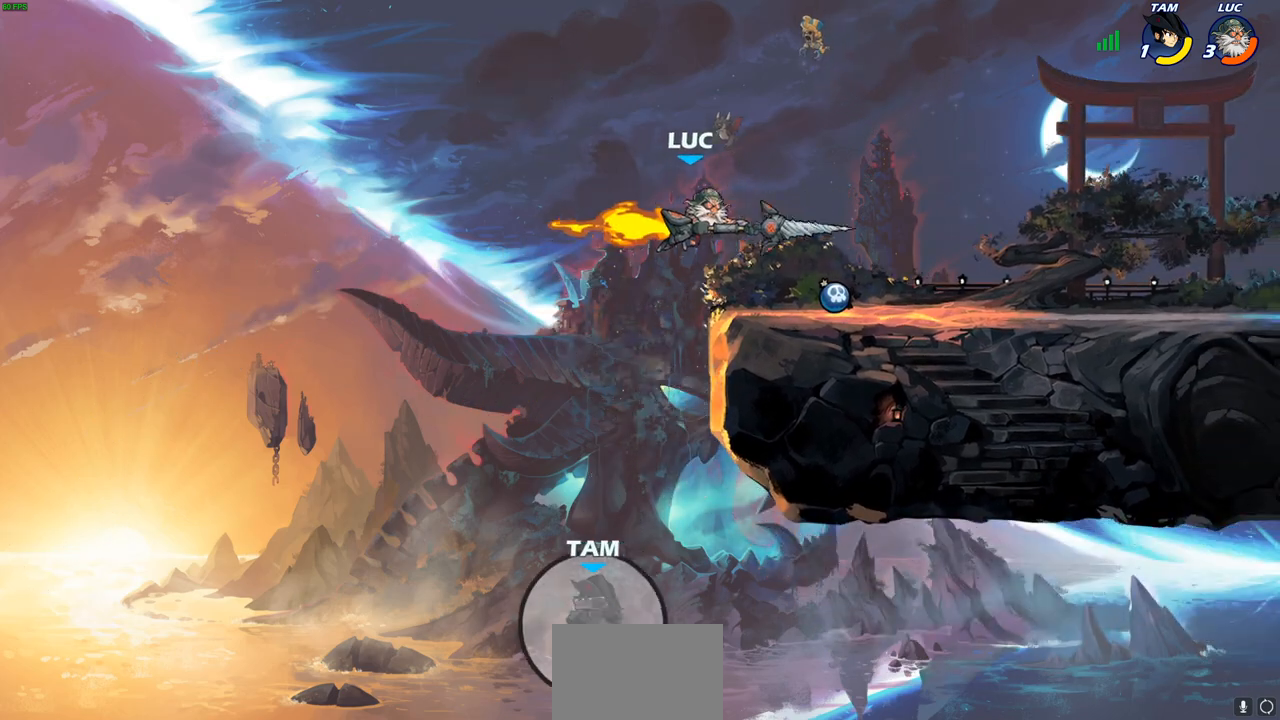
{"buttons": [], "left_stick": "left", "right_stick": "center", "events": [[183, "left_stick", "left"]]}
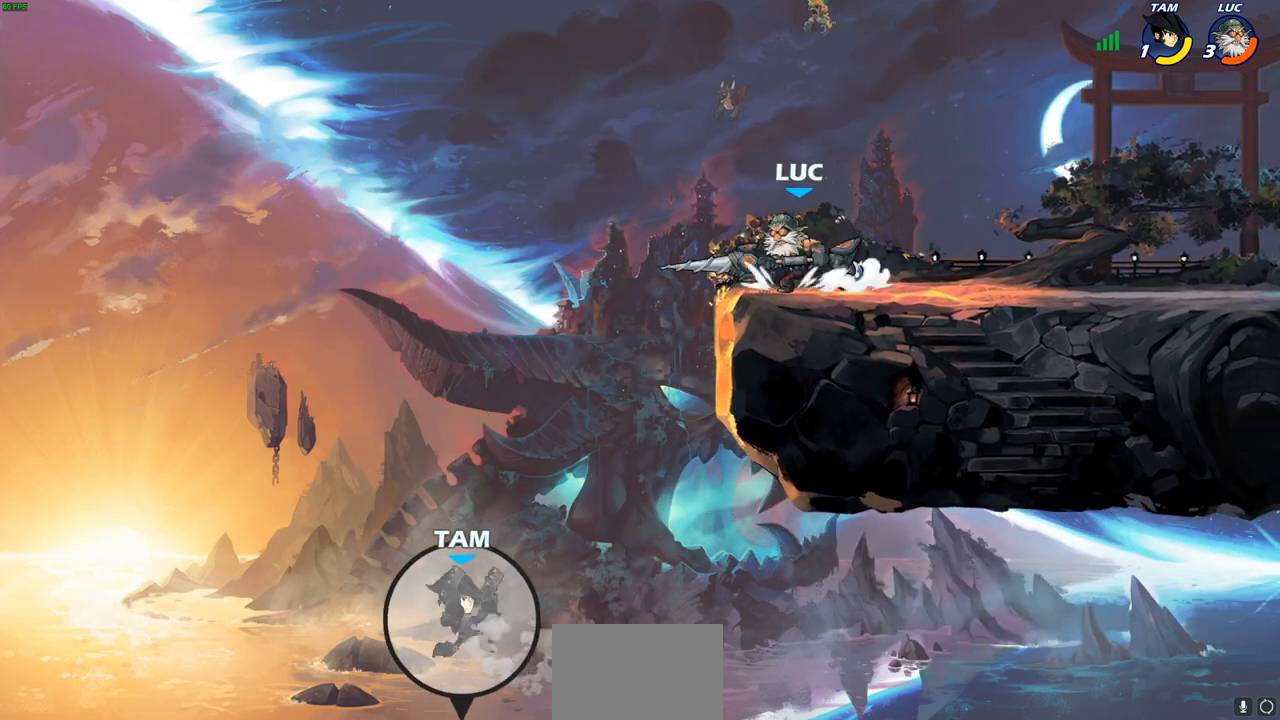
{"buttons": [], "left_stick": "center", "right_stick": "center", "events": [[33, "CROSS", "down"], [117, "CROSS", "up"], [167, "left_stick", "right"], [217, "R1", "down"], [233, "left_stick", "down"], [333, "R1", "up"], [467, "left_stick", "center"]]}
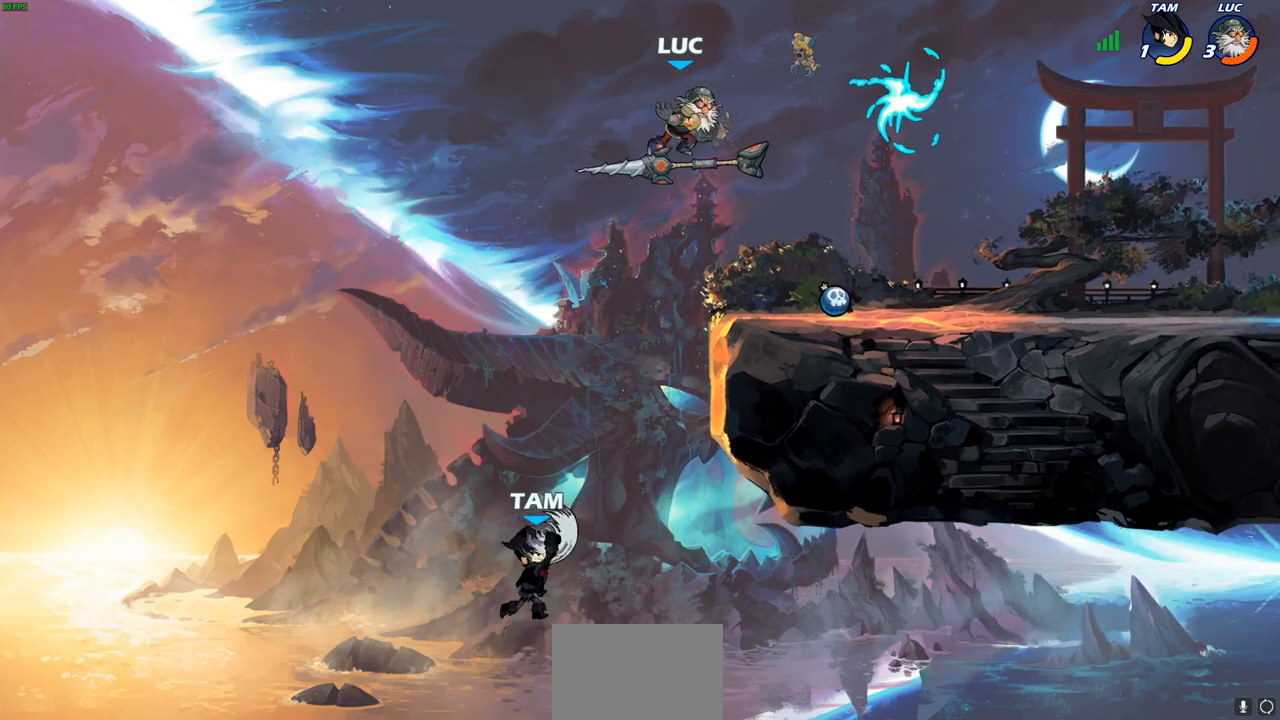
{"buttons": ["CROSS"], "left_stick": "right", "right_stick": "center", "events": [[200, "left_stick", "up-left"], [350, "left_stick", "right"], [500, "CROSS", "down"]]}
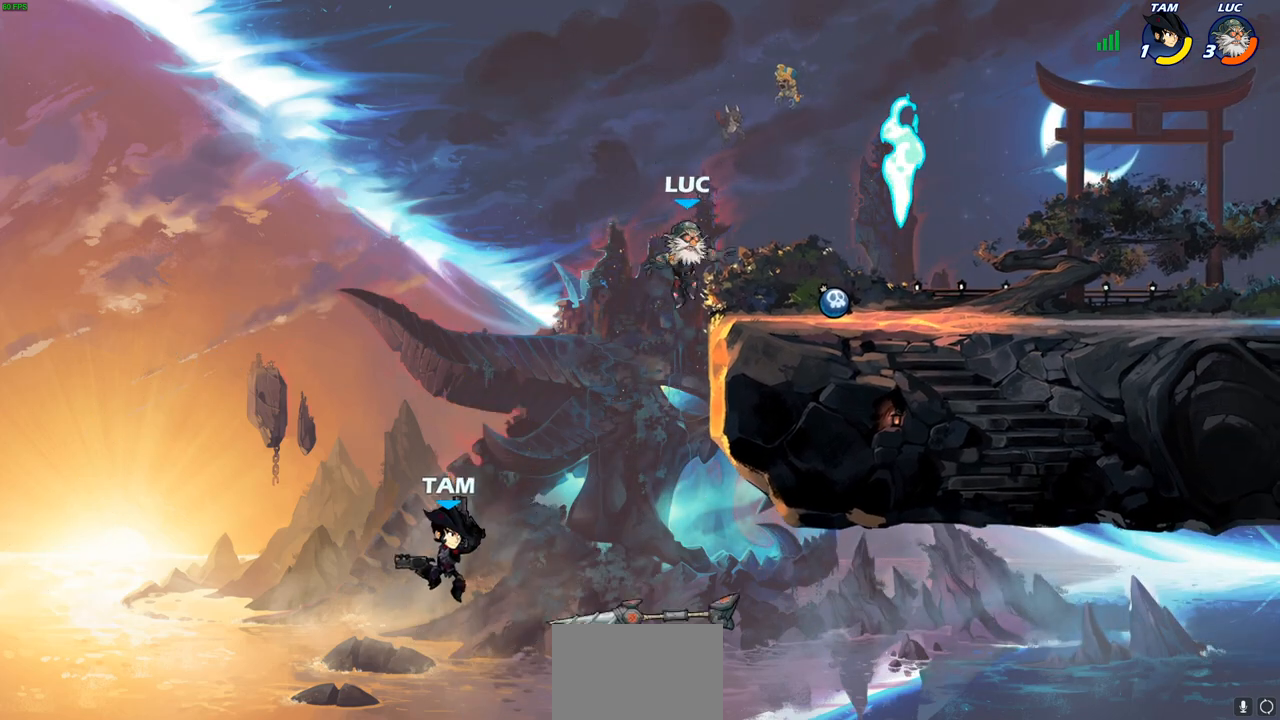
{"buttons": [], "left_stick": "down-left", "right_stick": "center", "events": [[117, "CROSS", "up"], [267, "left_stick", "down-right"], [433, "left_stick", "down-left"]]}
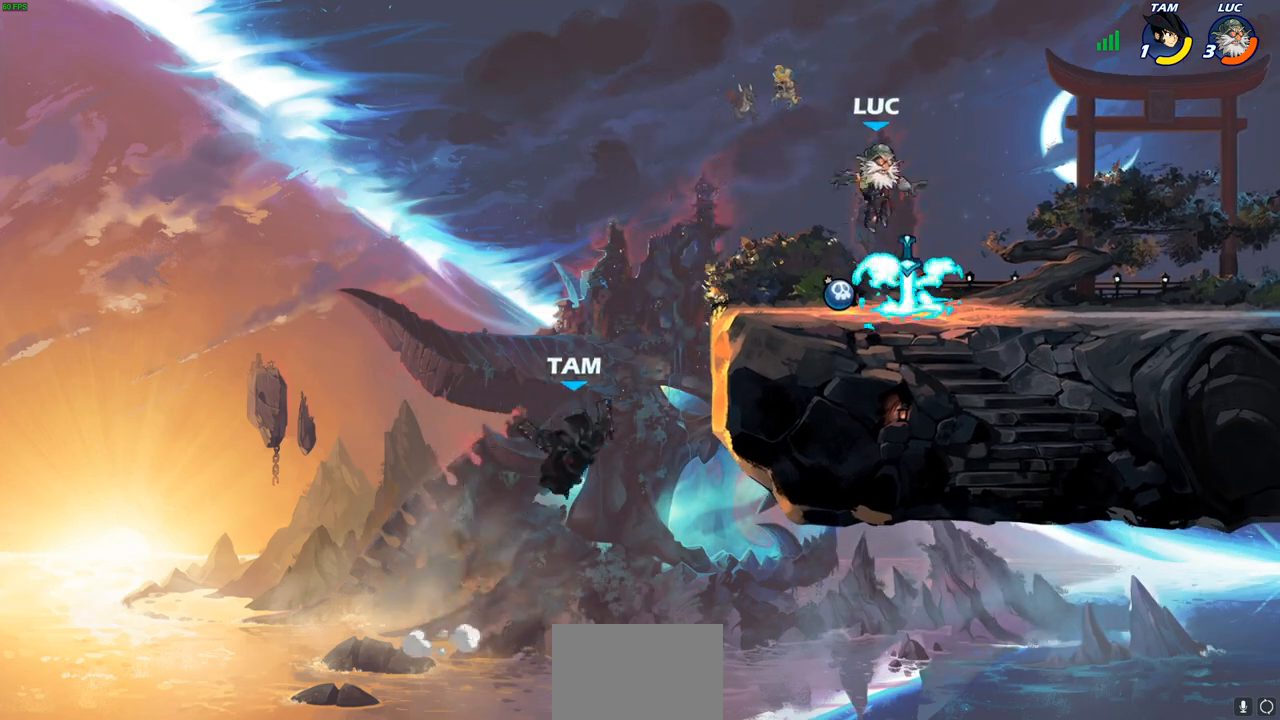
{"buttons": [], "left_stick": "center", "right_stick": "center"}
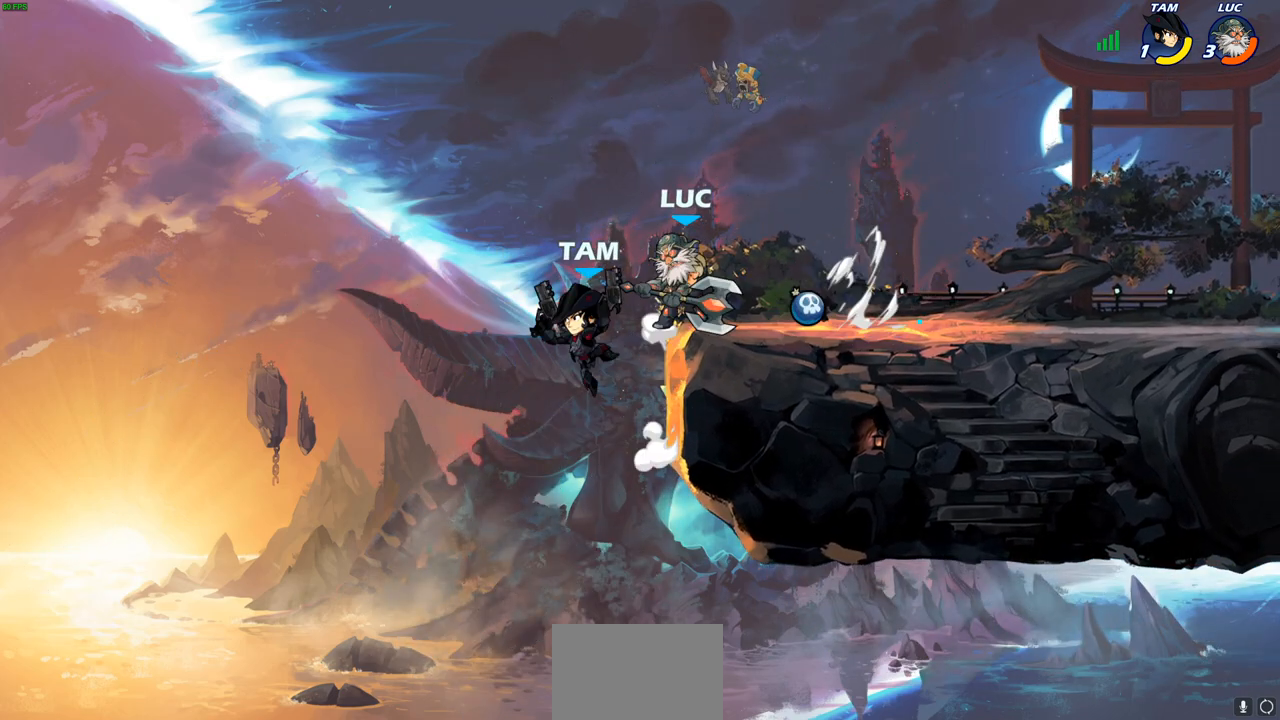
{"buttons": [], "left_stick": "down", "right_stick": "center", "events": [[450, "left_stick", "down"]]}
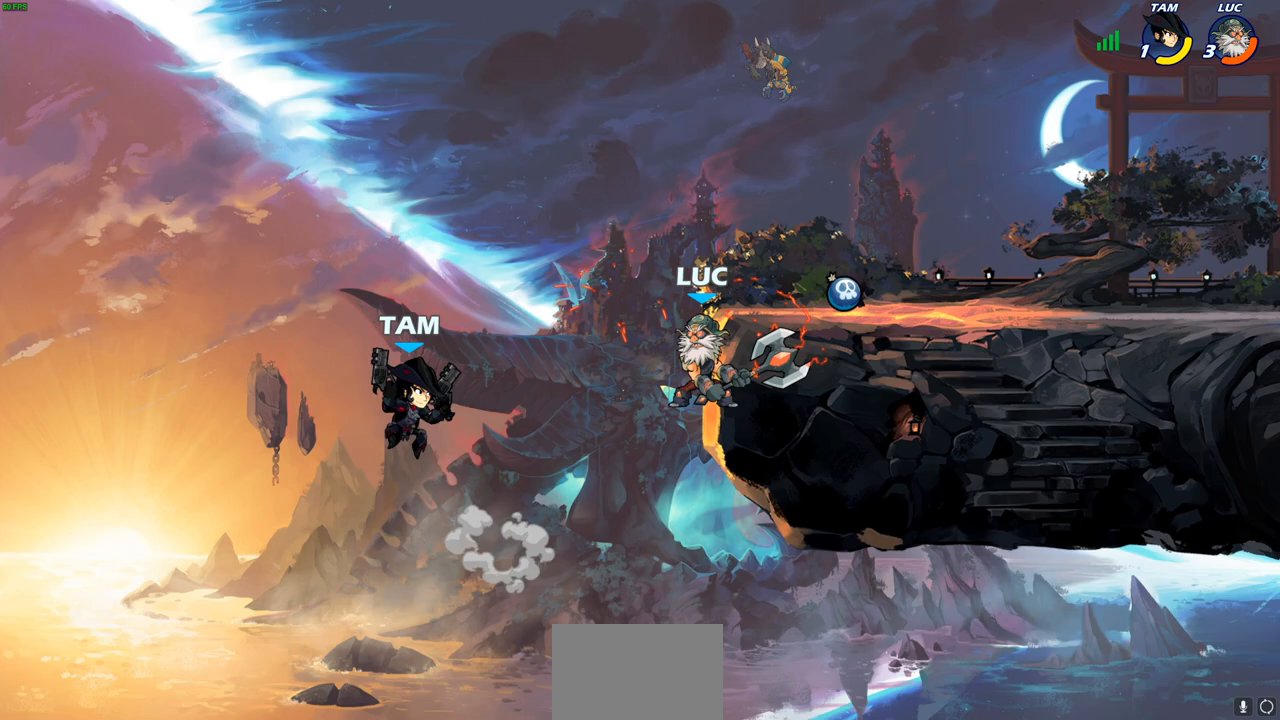
{"buttons": [], "left_stick": "up-right", "right_stick": "center", "events": [[133, "left_stick", "left"], [250, "CROSS", "down"], [250, "left_stick", "up-left"], [417, "CROSS", "up"], [483, "left_stick", "up-right"]]}